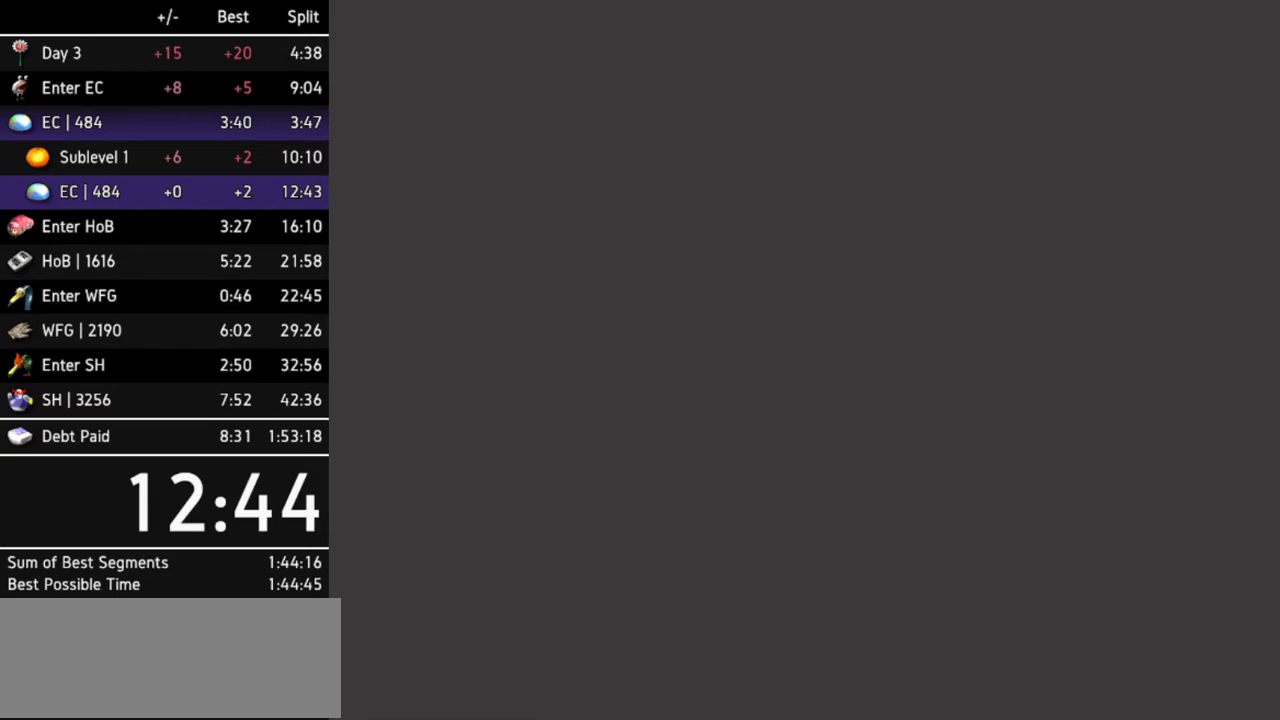
Gameplay with a controller (Nintendo layout); each line is a JSON object with the inputs held at the frame after it. Not read: L3 R3.
{"buttons": ["A"], "left_stick": "center", "right_stick": "center"}
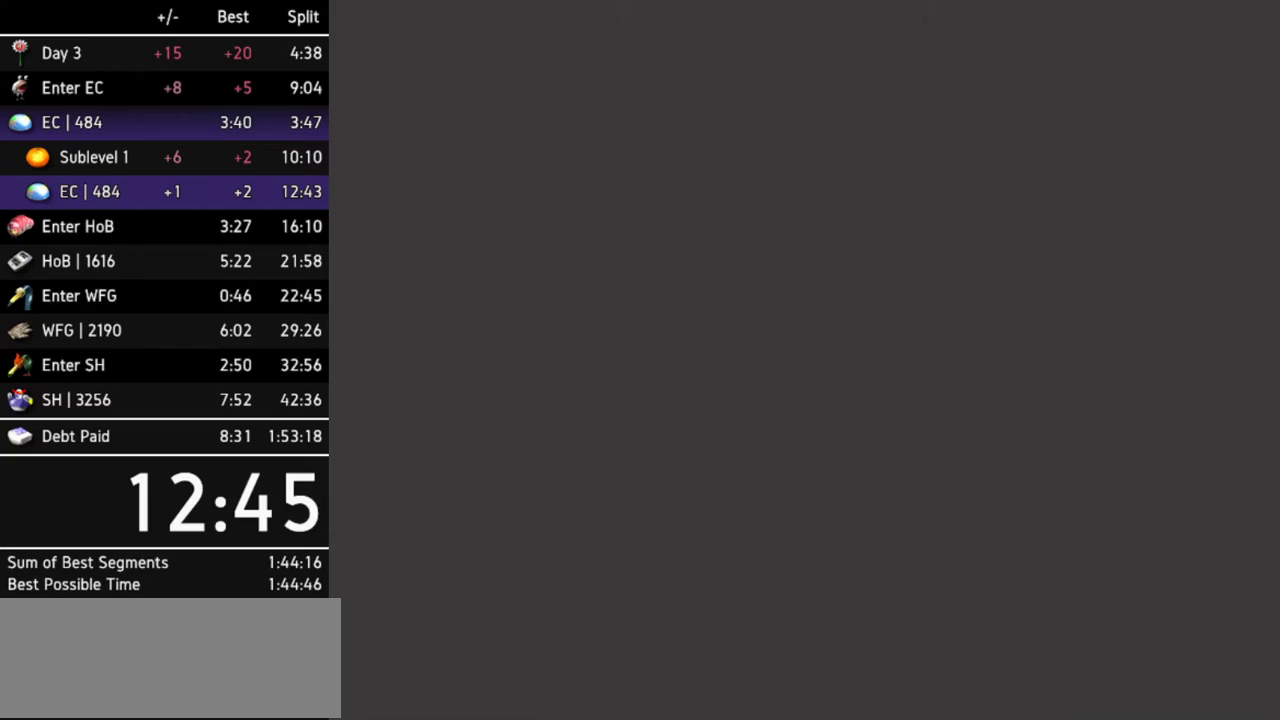
{"buttons": [], "left_stick": "center", "right_stick": "center"}
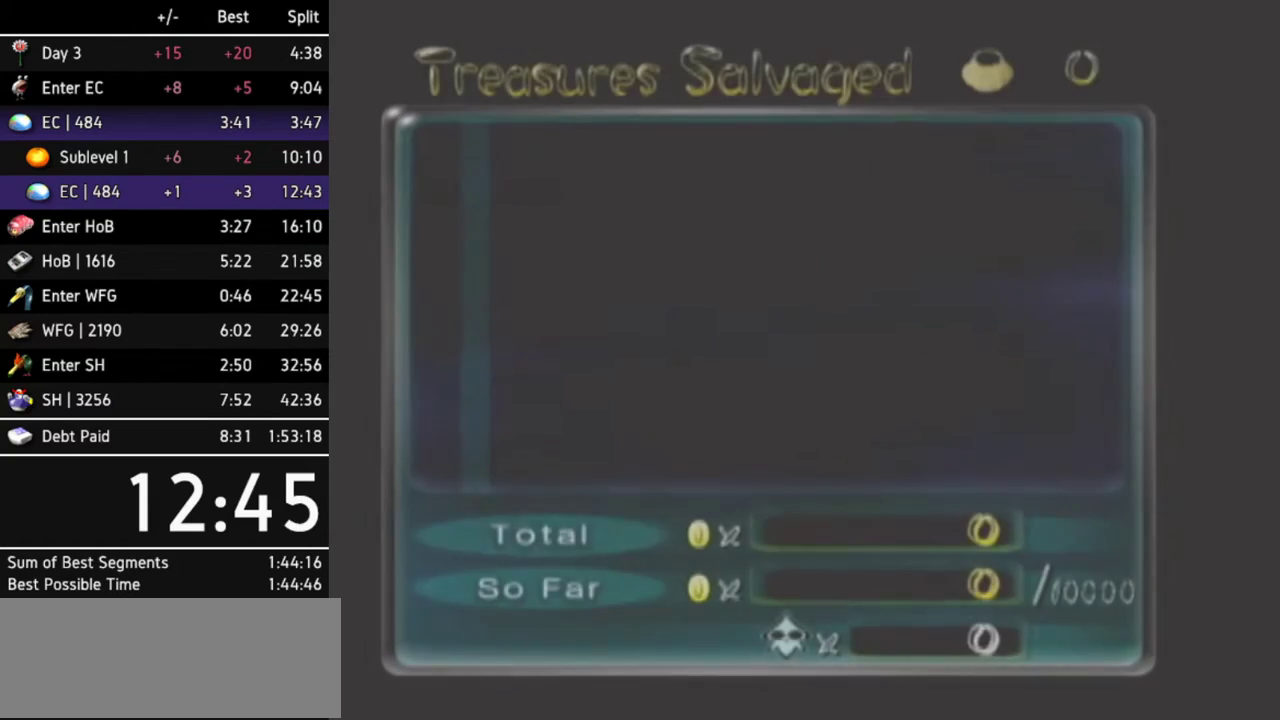
{"buttons": ["A"], "left_stick": "center", "right_stick": "center"}
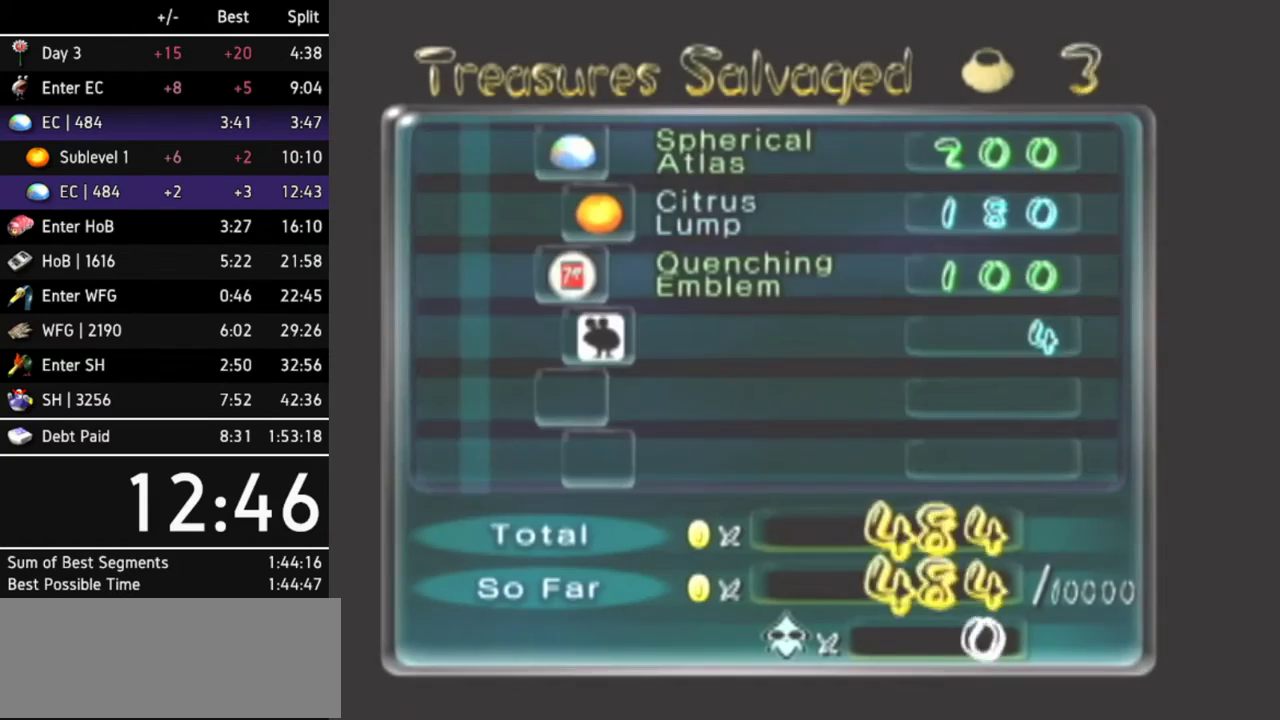
{"buttons": [], "left_stick": "center", "right_stick": "center"}